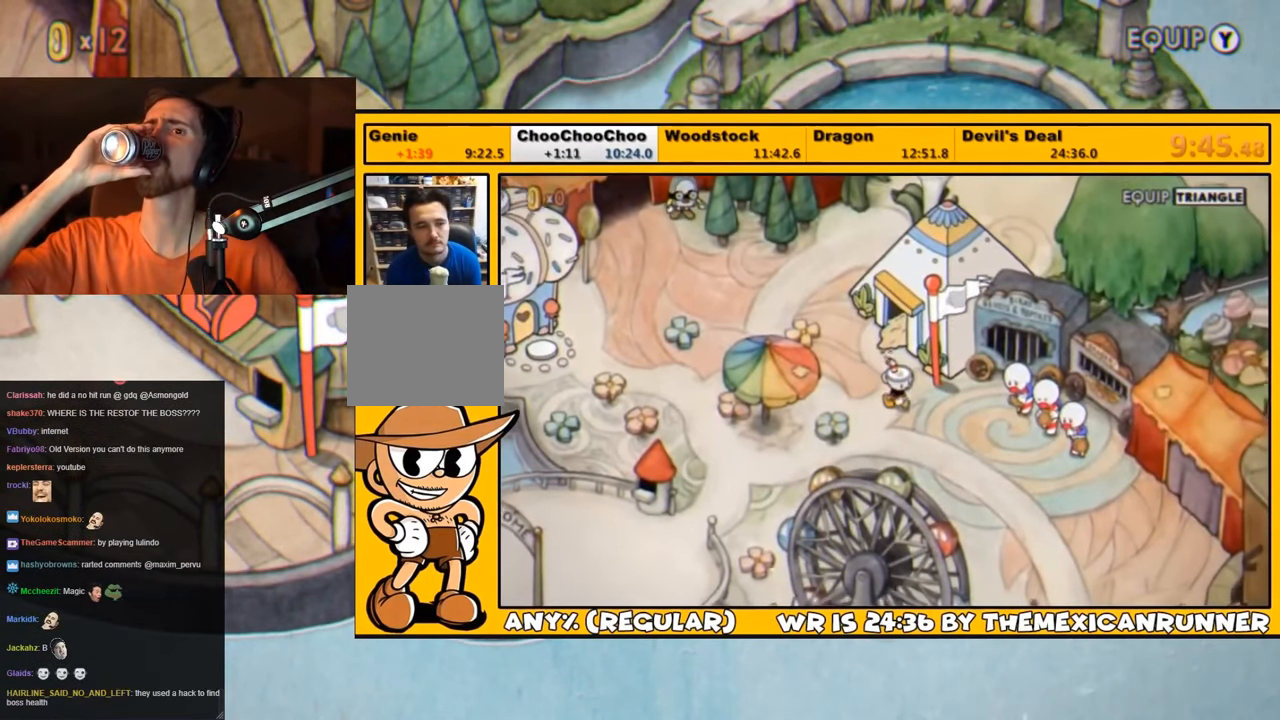
Gameplay with a controller (PlayStation layout); each line is a JSON object with the inputs held at the frame after it. "events" lists button and stick changes between this image and that frame as [ms after this image, input, new state], when the widget could be followed in between.
{"buttons": ["DPAD_DOWN", "DPAD_RIGHT"], "left_stick": "center", "right_stick": "center", "events": []}
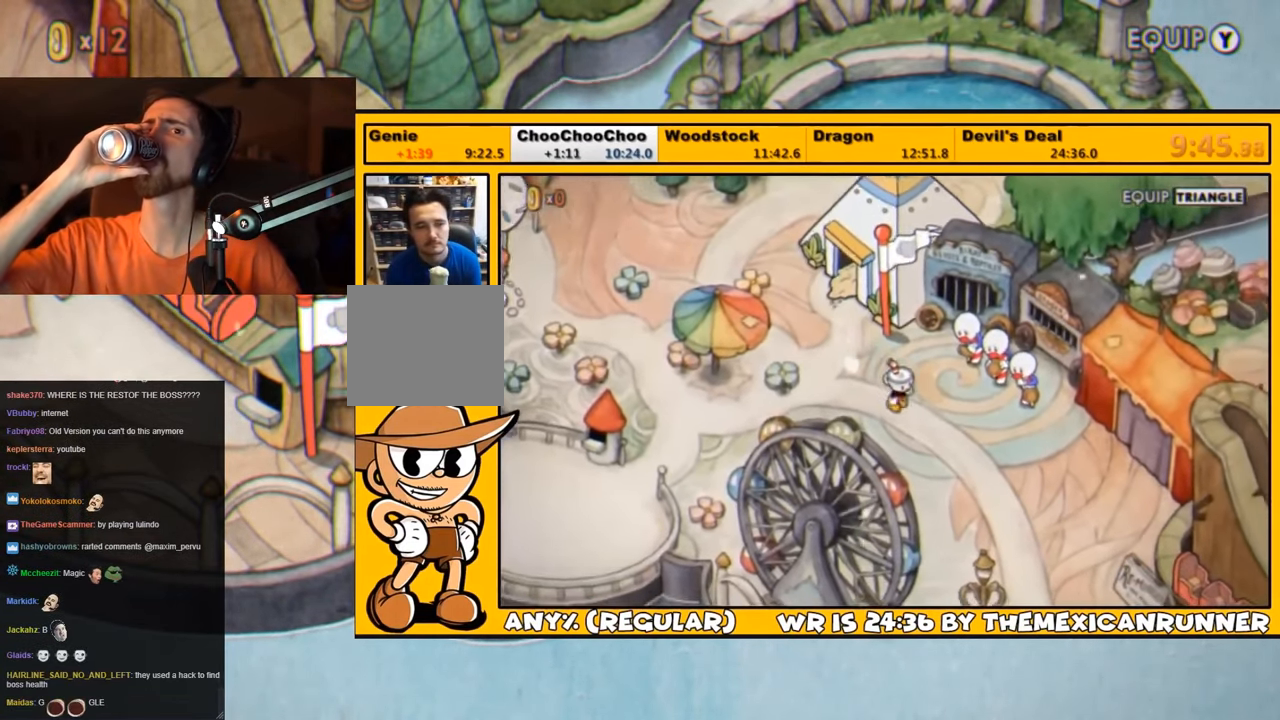
{"buttons": ["DPAD_DOWN", "DPAD_RIGHT"], "left_stick": "center", "right_stick": "center", "events": []}
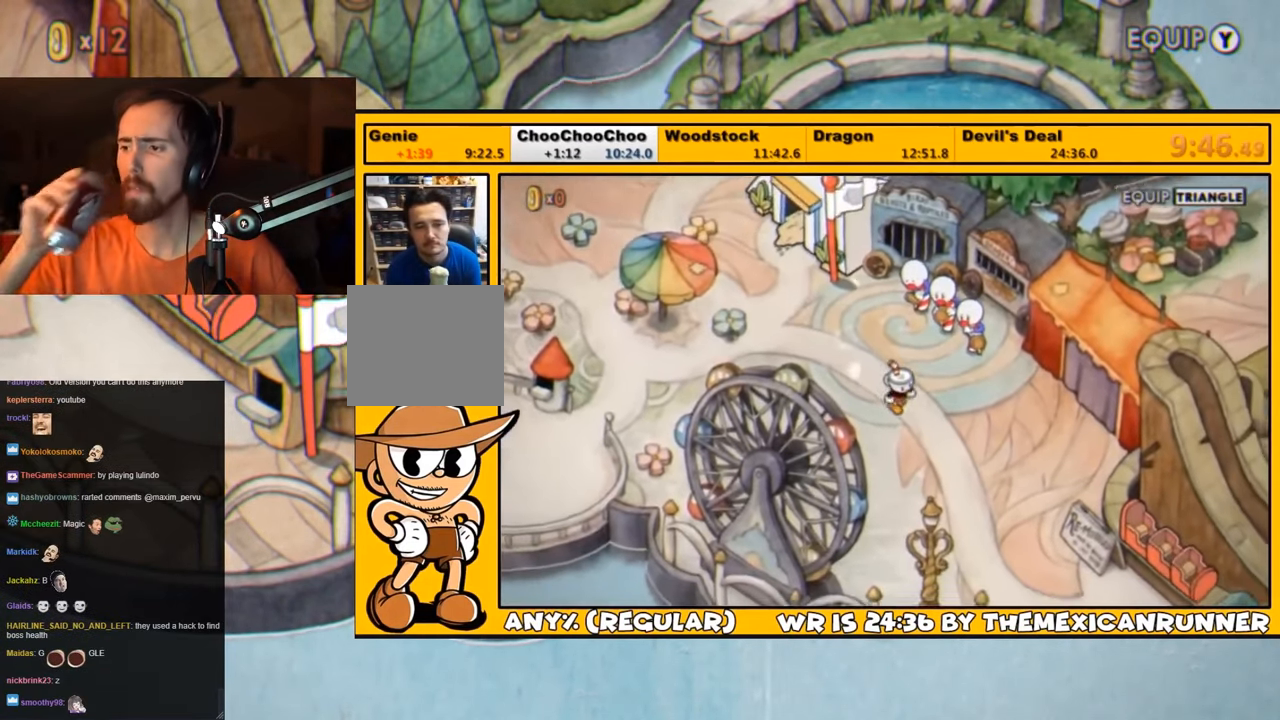
{"buttons": ["DPAD_DOWN", "DPAD_RIGHT"], "left_stick": "center", "right_stick": "center", "events": []}
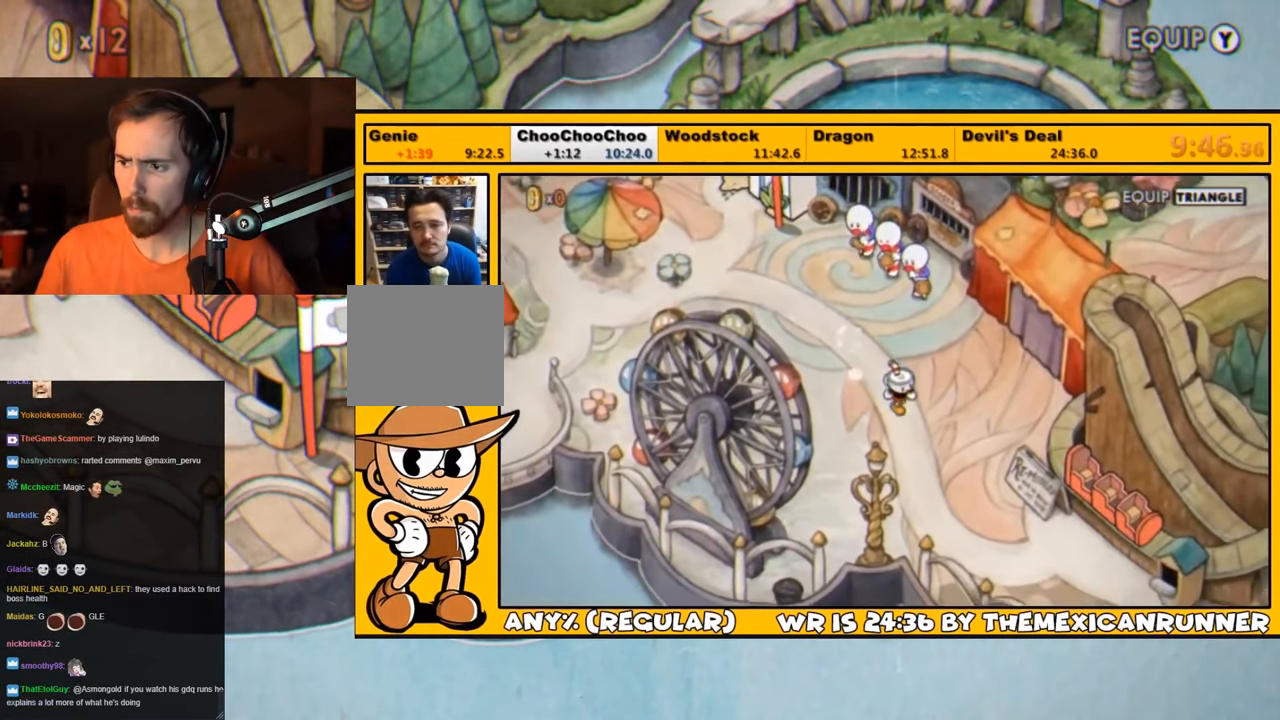
{"buttons": ["DPAD_DOWN", "DPAD_RIGHT"], "left_stick": "center", "right_stick": "center", "events": []}
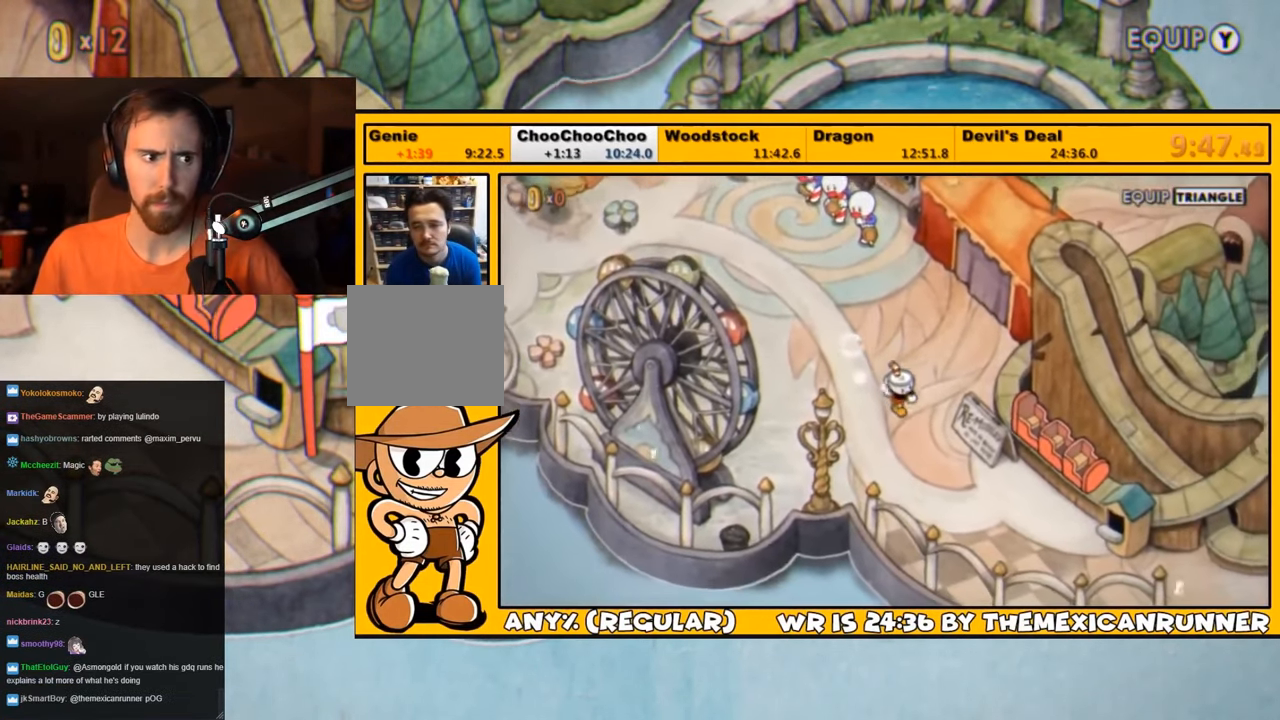
{"buttons": ["DPAD_DOWN", "DPAD_RIGHT"], "left_stick": "center", "right_stick": "center", "events": []}
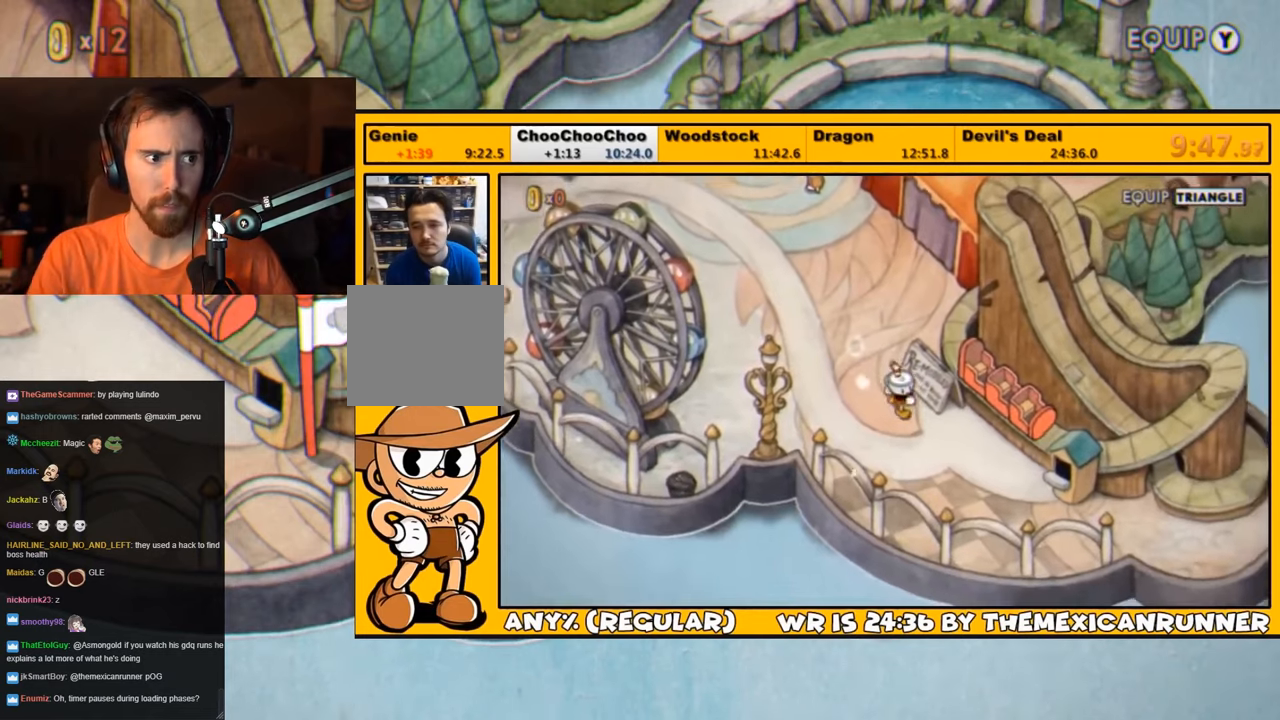
{"buttons": ["CROSS", "DPAD_RIGHT"], "left_stick": "center", "right_stick": "center", "events": [[166, "DPAD_DOWN", "up"], [500, "CROSS", "down"]]}
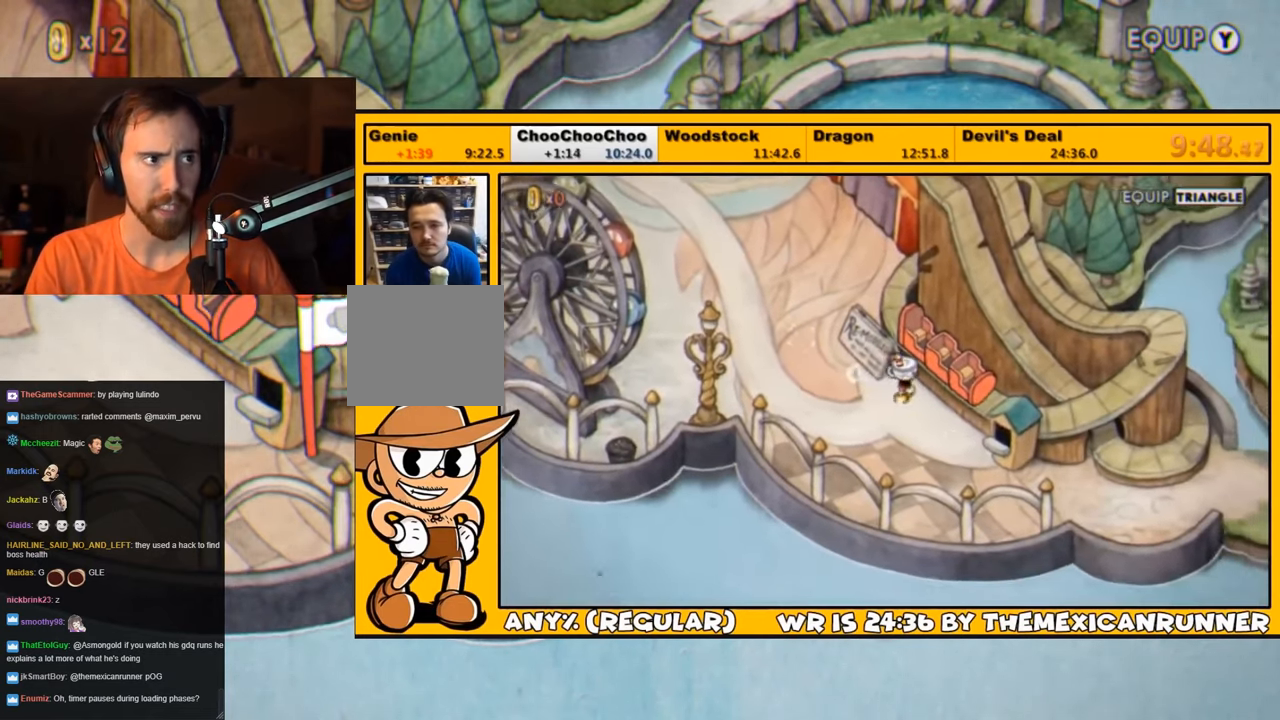
{"buttons": [], "left_stick": "center", "right_stick": "center", "events": [[66, "CROSS", "up"], [66, "DPAD_RIGHT", "up"], [133, "CROSS", "down"], [216, "CROSS", "up"], [250, "CROSS", "down"], [316, "CROSS", "up"], [350, "CROSS", "down"], [400, "CROSS", "up"], [483, "CROSS", "down"], [500, "CROSS", "up"]]}
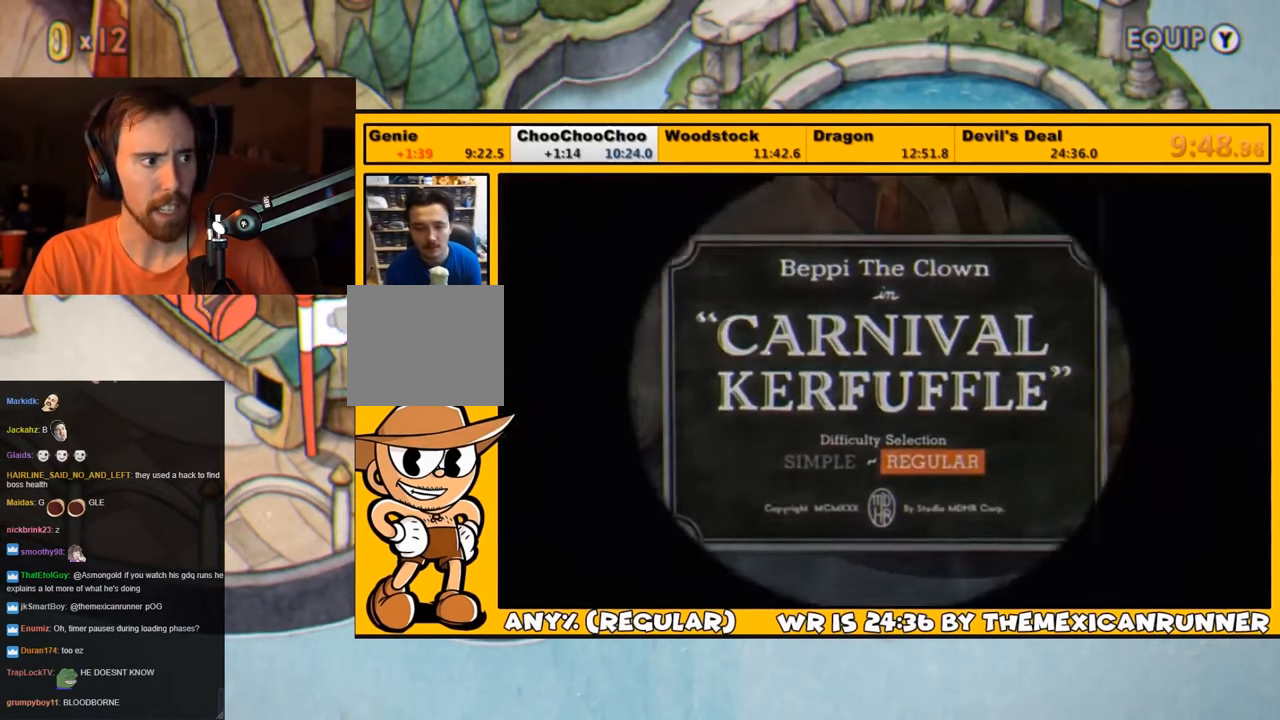
{"buttons": [], "left_stick": "center", "right_stick": "center", "events": [[66, "CROSS", "down"], [100, "CROSS", "up"], [166, "CROSS", "down"], [233, "CROSS", "up"], [300, "CROSS", "down"], [333, "CROSS", "up"], [400, "CROSS", "down"], [466, "CROSS", "up"]]}
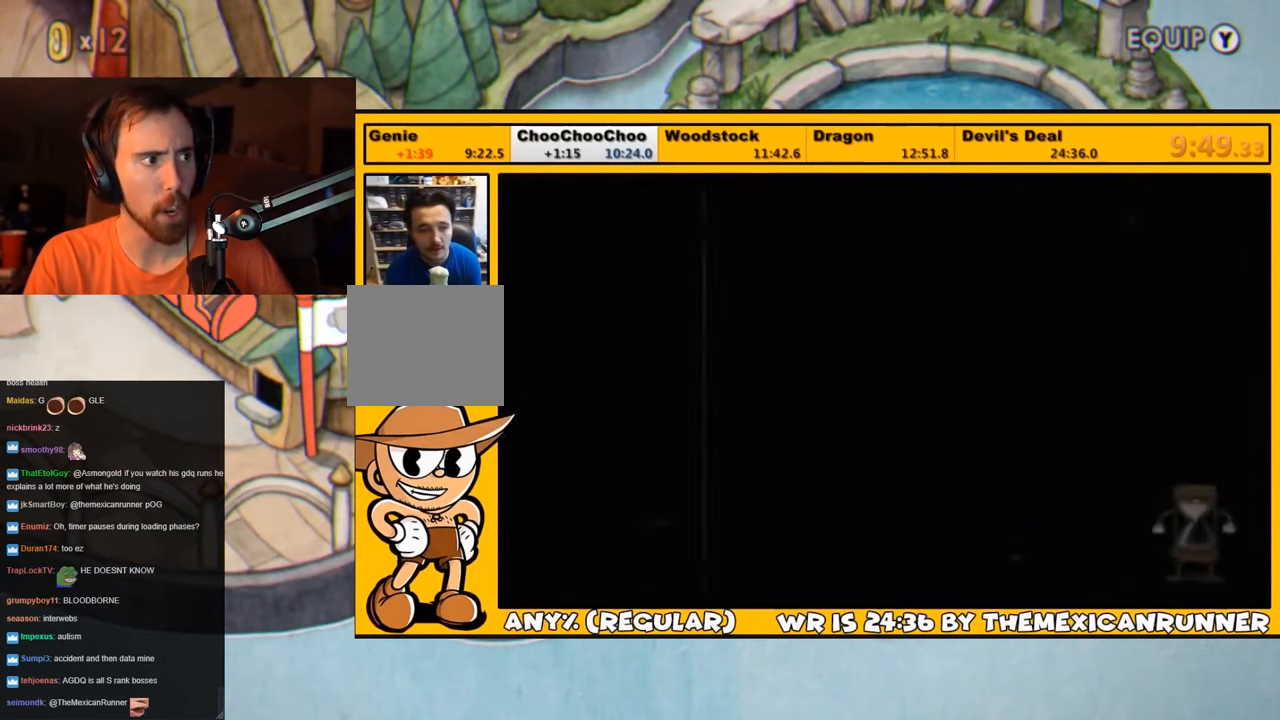
{"buttons": [], "left_stick": "center", "right_stick": "center", "events": [[33, "CROSS", "down"], [66, "CROSS", "up"], [133, "CROSS", "down"], [200, "CROSS", "up"], [233, "CROSS", "down"], [300, "CROSS", "up"], [366, "CROSS", "down"], [433, "CROSS", "up"]]}
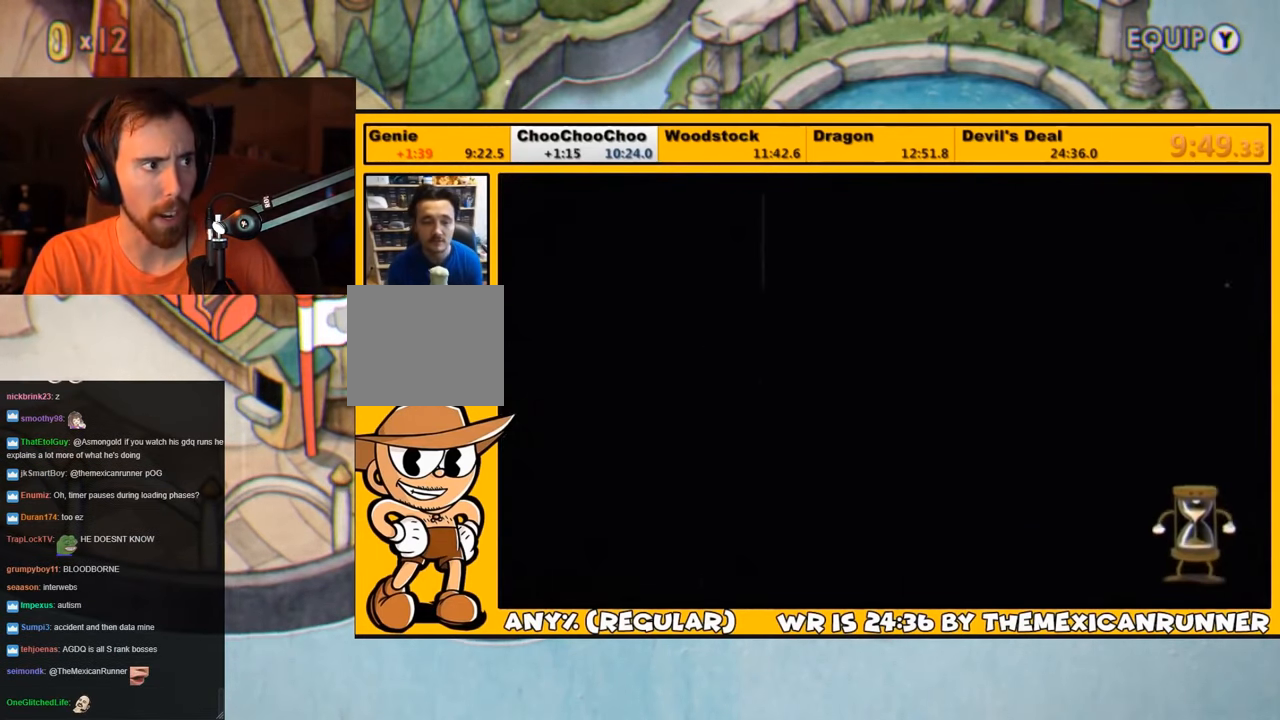
{"buttons": ["L1"], "left_stick": "center", "right_stick": "center", "events": [[233, "L1", "down"]]}
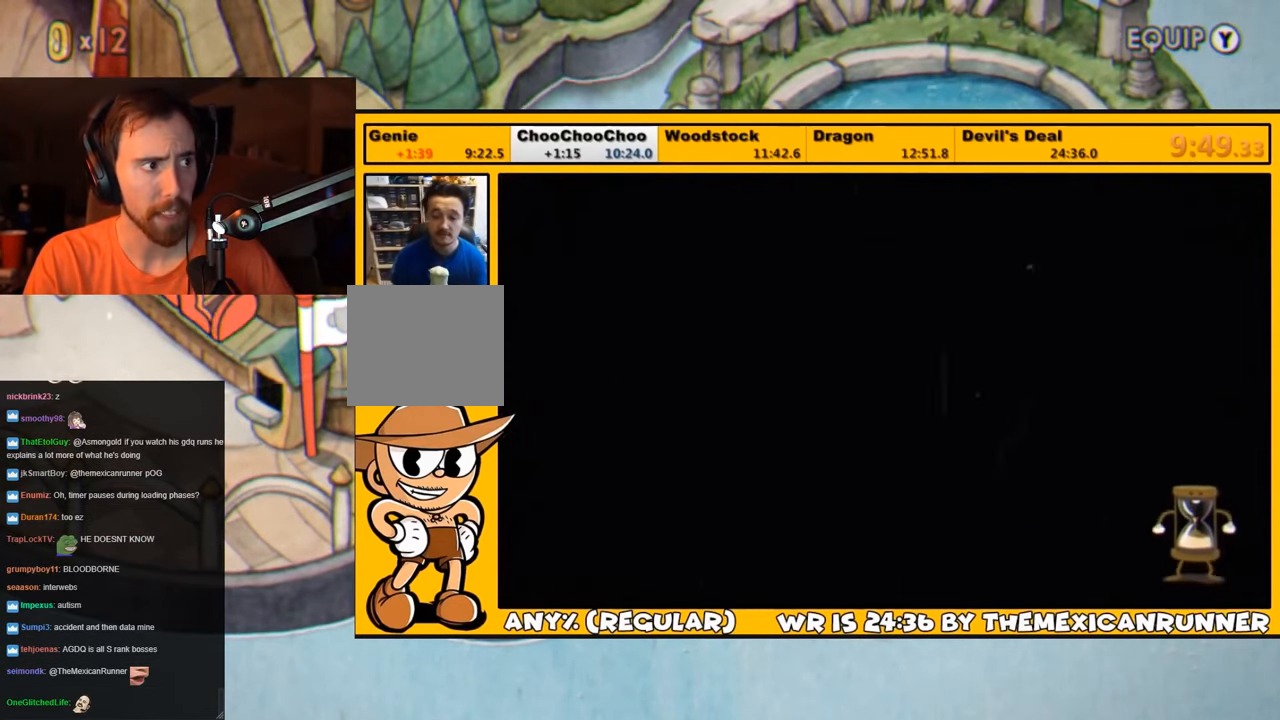
{"buttons": ["L1"], "left_stick": "center", "right_stick": "center", "events": []}
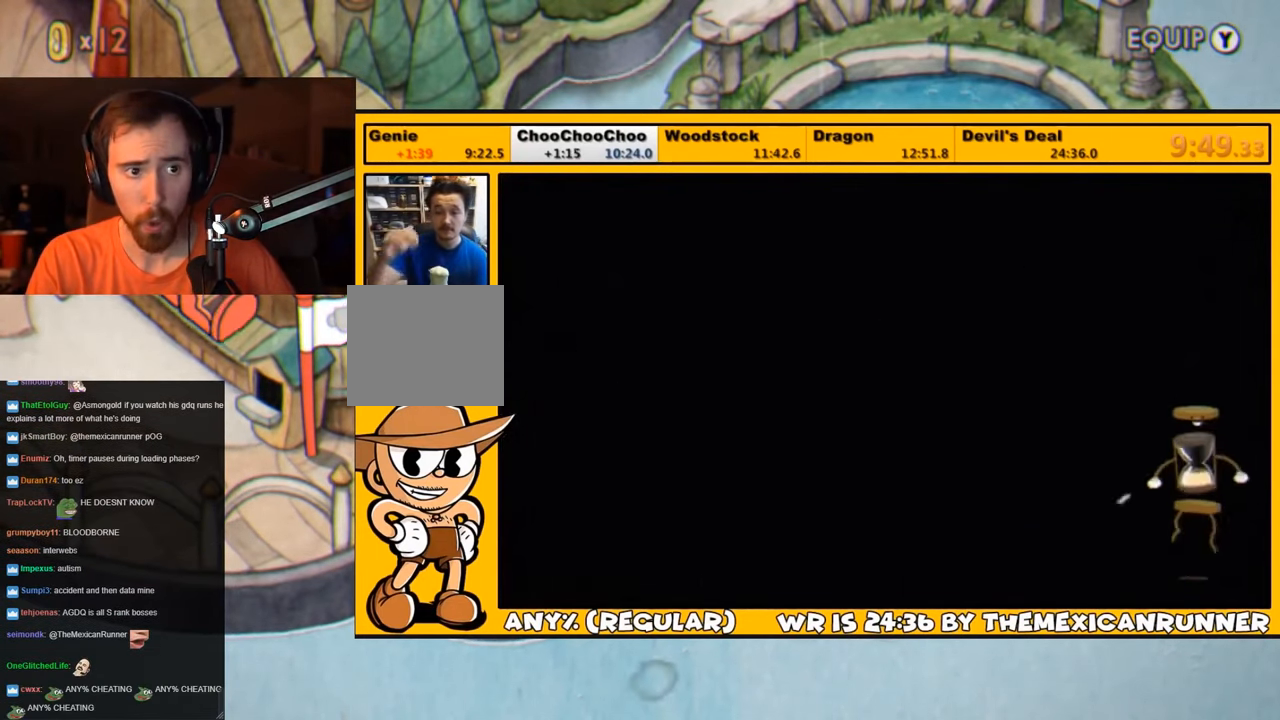
{"buttons": ["L1"], "left_stick": "center", "right_stick": "center", "events": []}
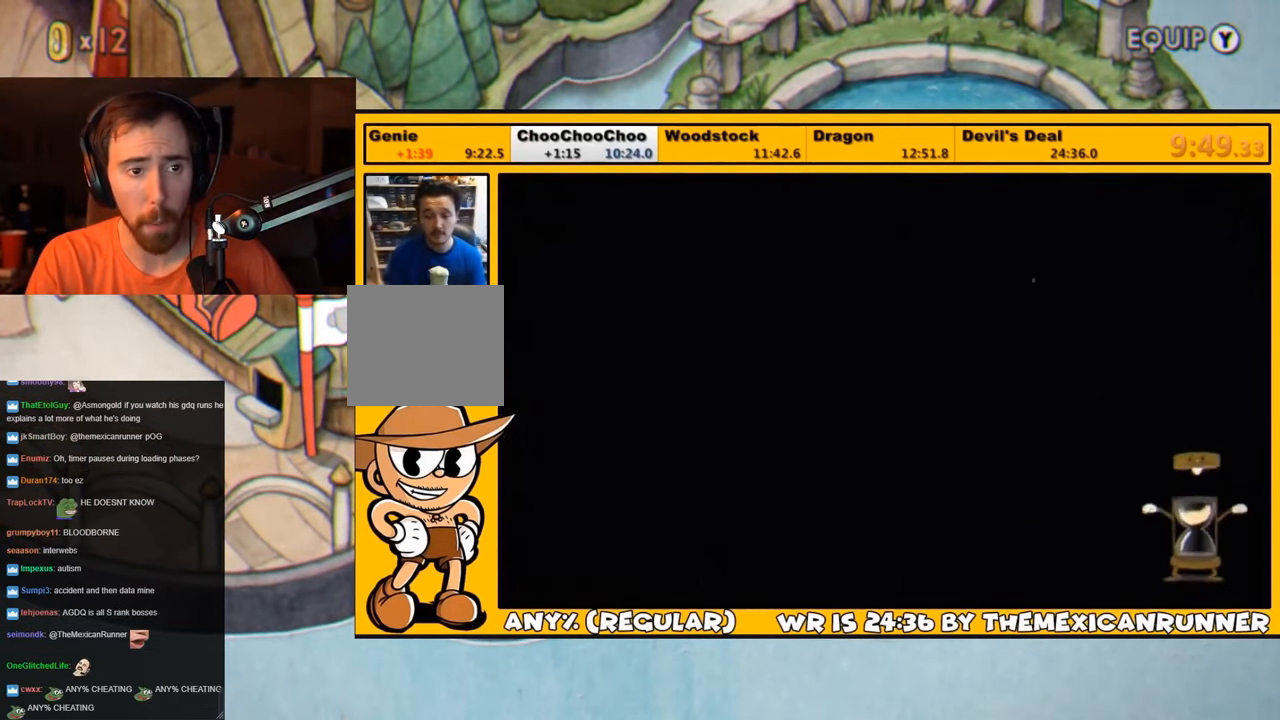
{"buttons": ["L1"], "left_stick": "center", "right_stick": "center", "events": []}
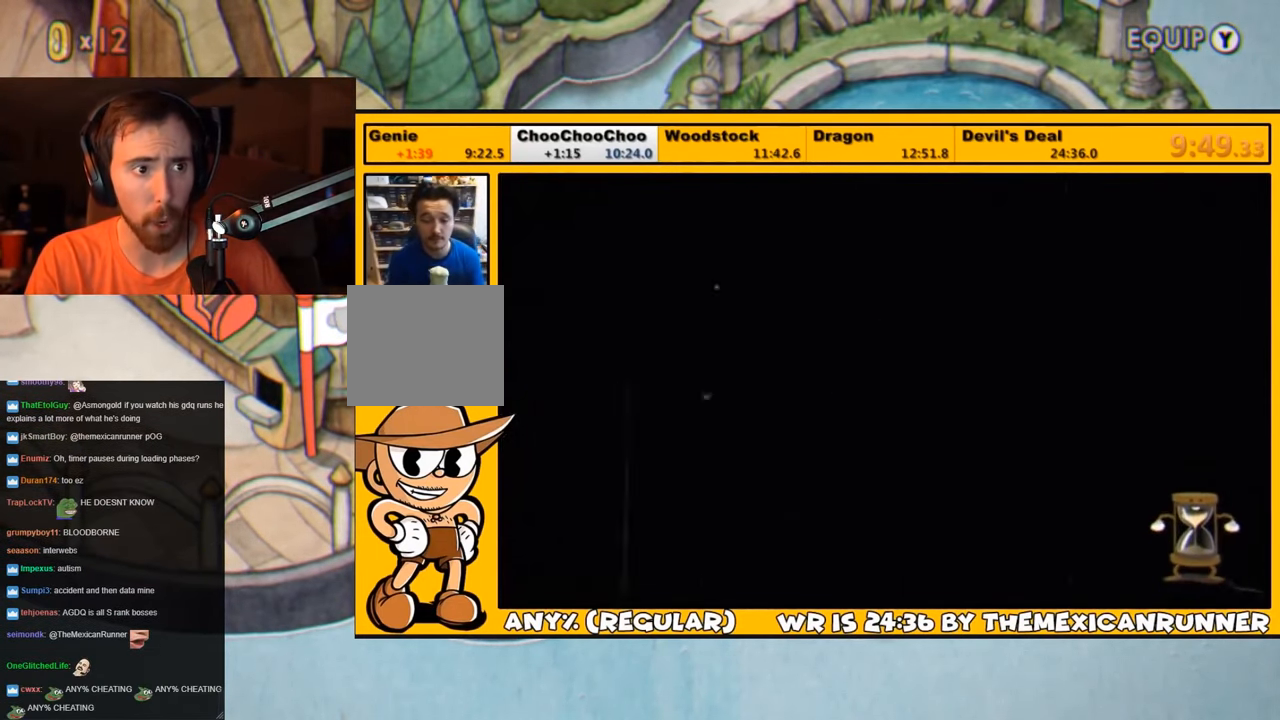
{"buttons": ["L1"], "left_stick": "center", "right_stick": "center", "events": []}
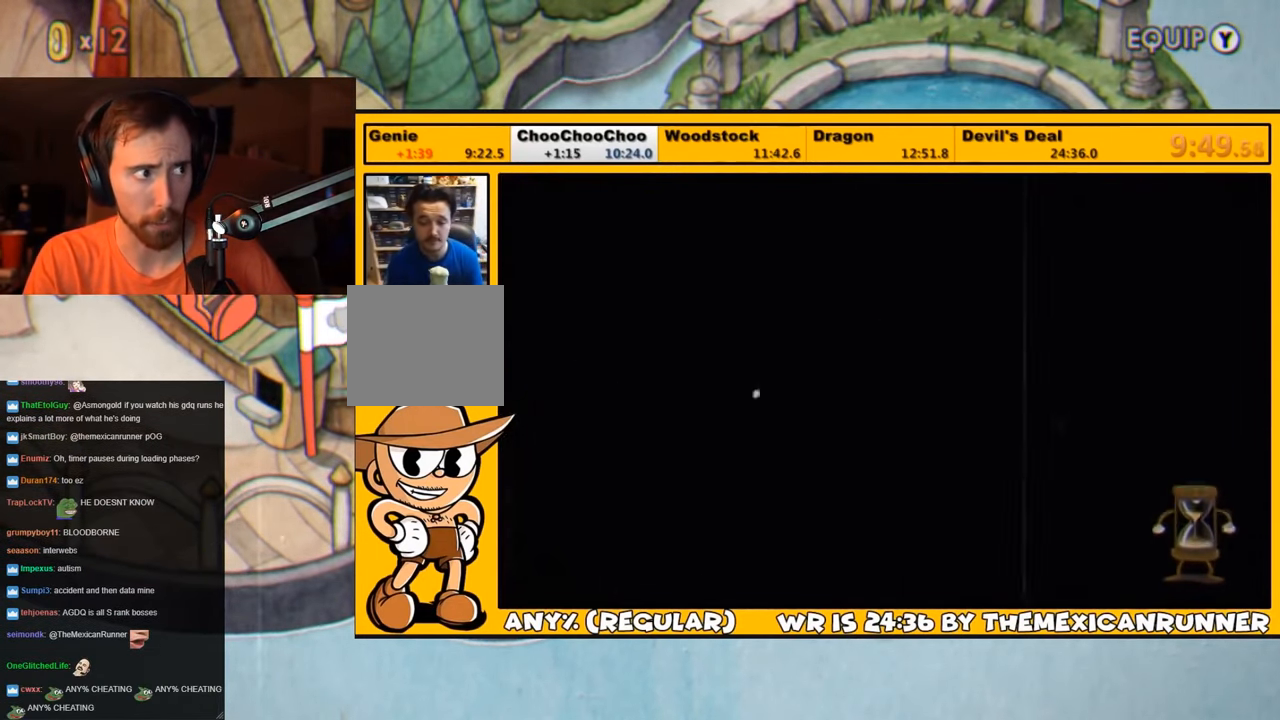
{"buttons": ["L1"], "left_stick": "center", "right_stick": "center", "events": []}